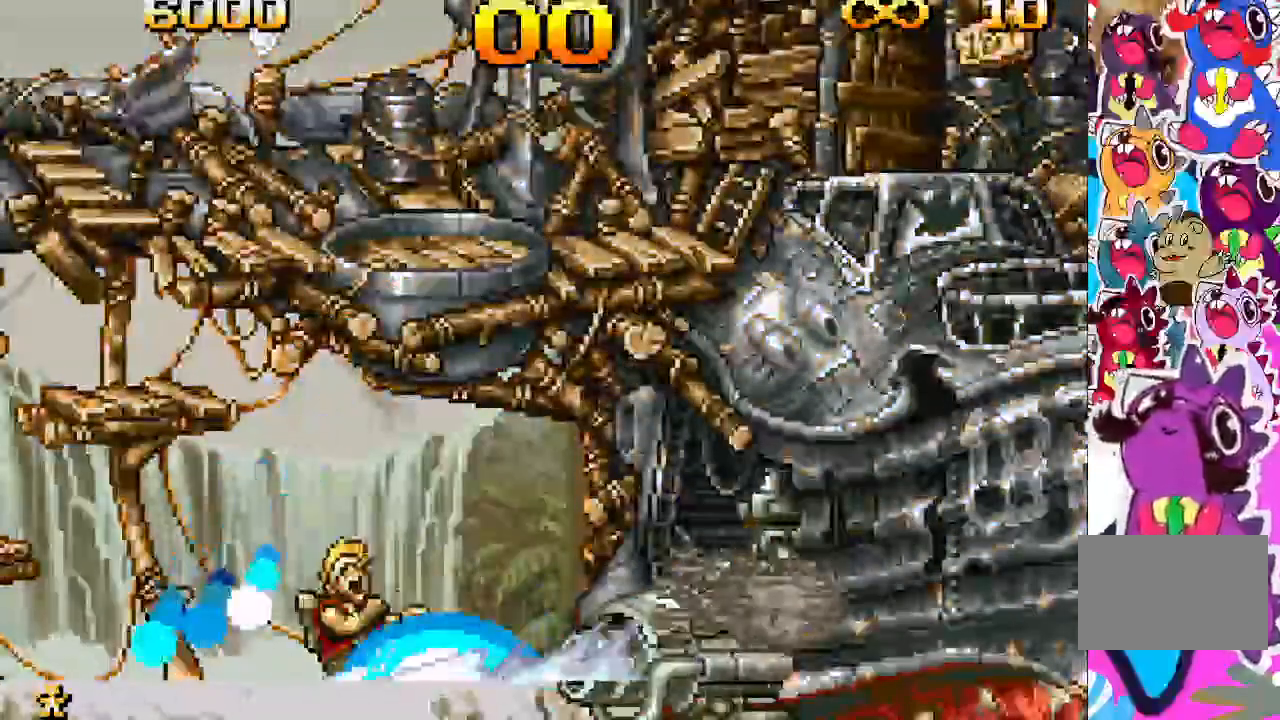
Gameplay with a controller (PlayStation layout); each line is a JSON object with the inputs held at the frame after it. "events" lists button and stick changes between this image and that frame as [ms after this image, input, new state], when the widget could be followed in between. Not read: L3 R3 left_stick right_stick.
{"buttons": [], "events": [[417, "DPAD_DOWN", "up"]]}
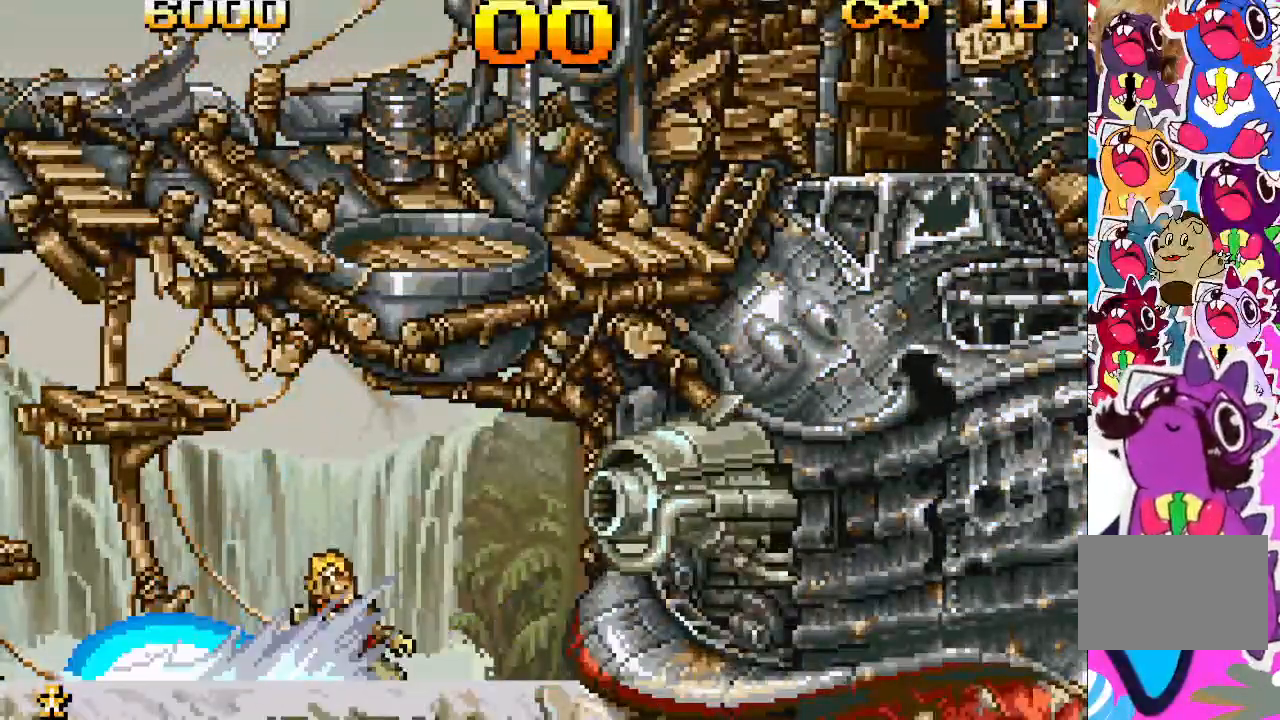
{"buttons": [], "events": []}
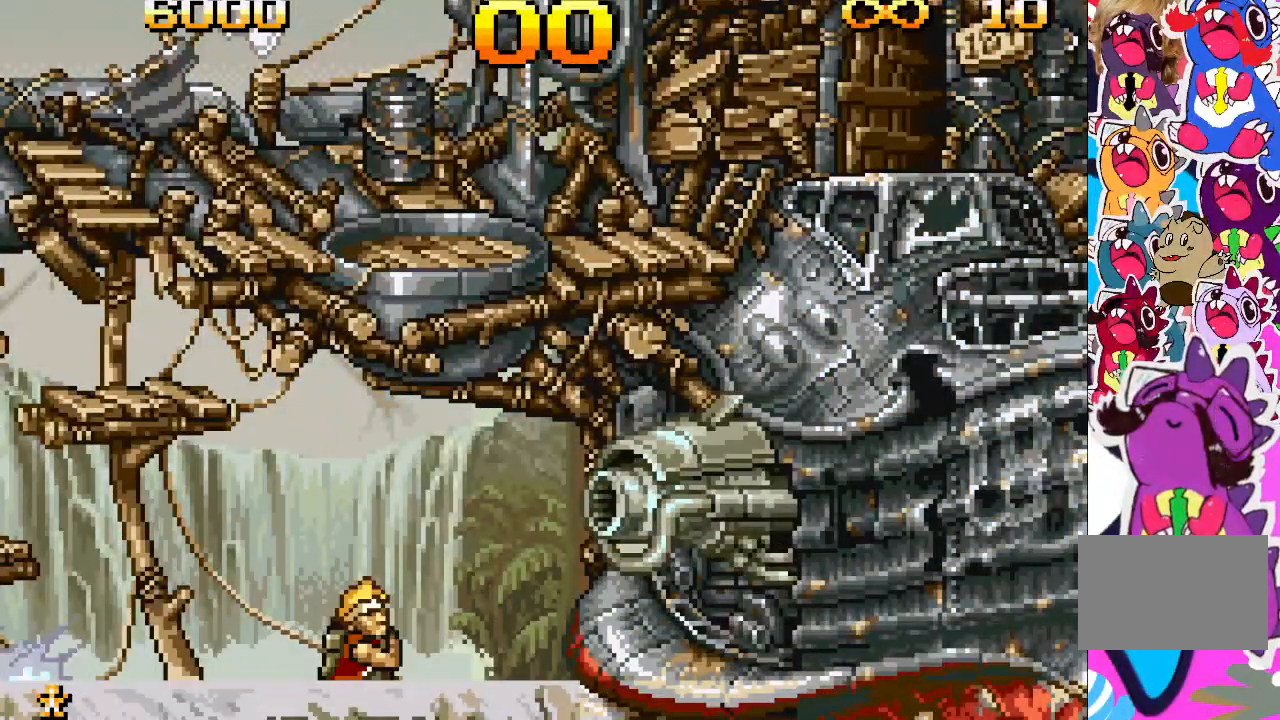
{"buttons": [], "events": []}
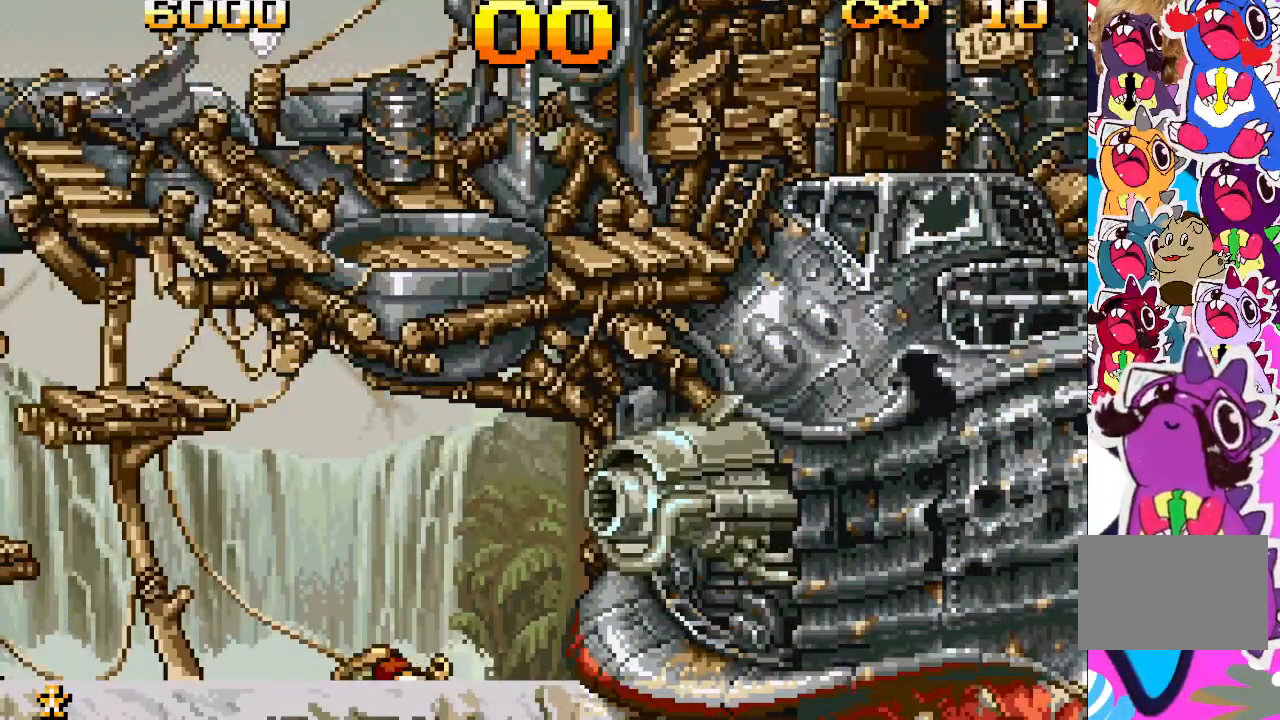
{"buttons": [], "events": []}
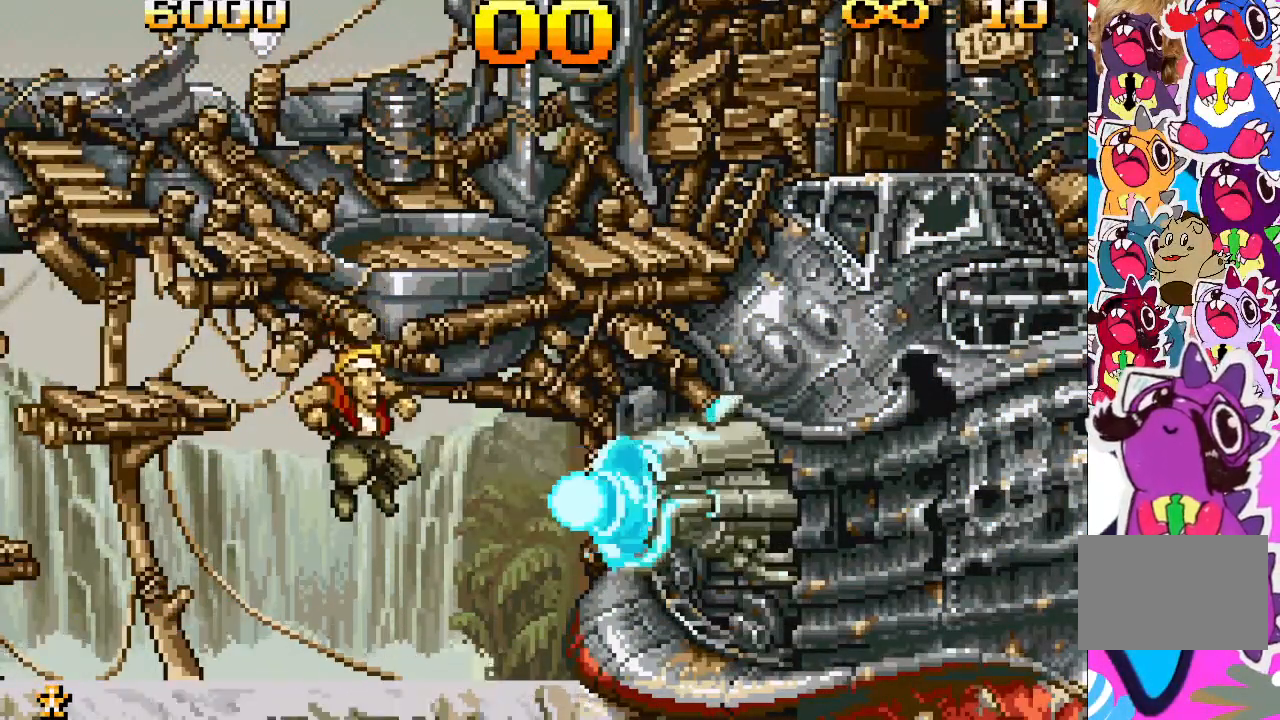
{"buttons": ["TRIANGLE"], "events": [[300, "TRIANGLE", "down"]]}
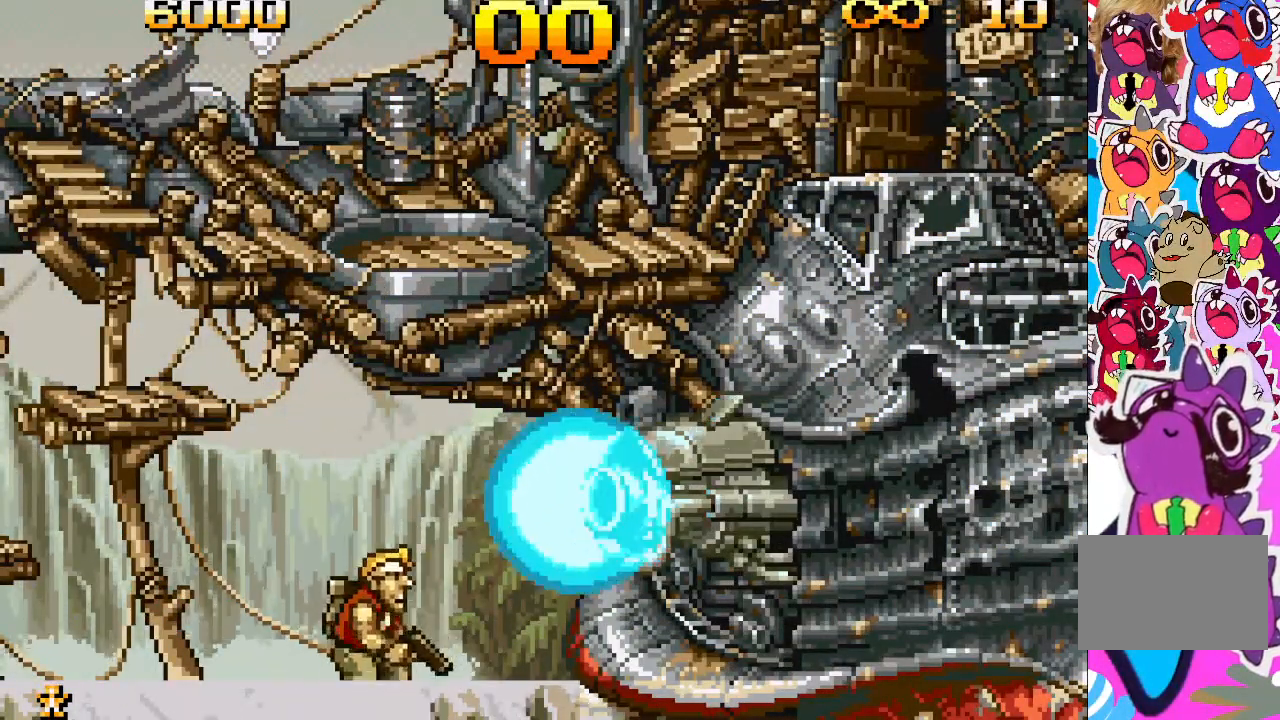
{"buttons": ["TRIANGLE"], "events": []}
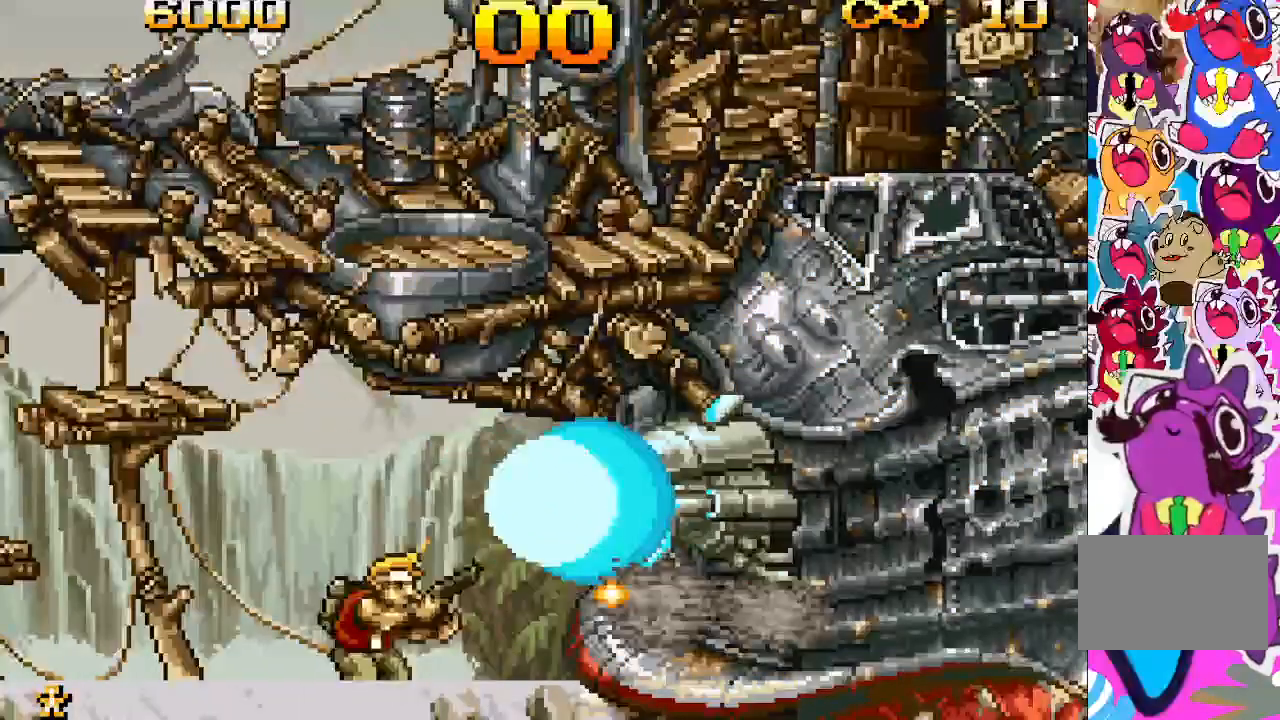
{"buttons": ["TRIANGLE", "DPAD_DOWN"], "events": [[417, "DPAD_DOWN", "down"]]}
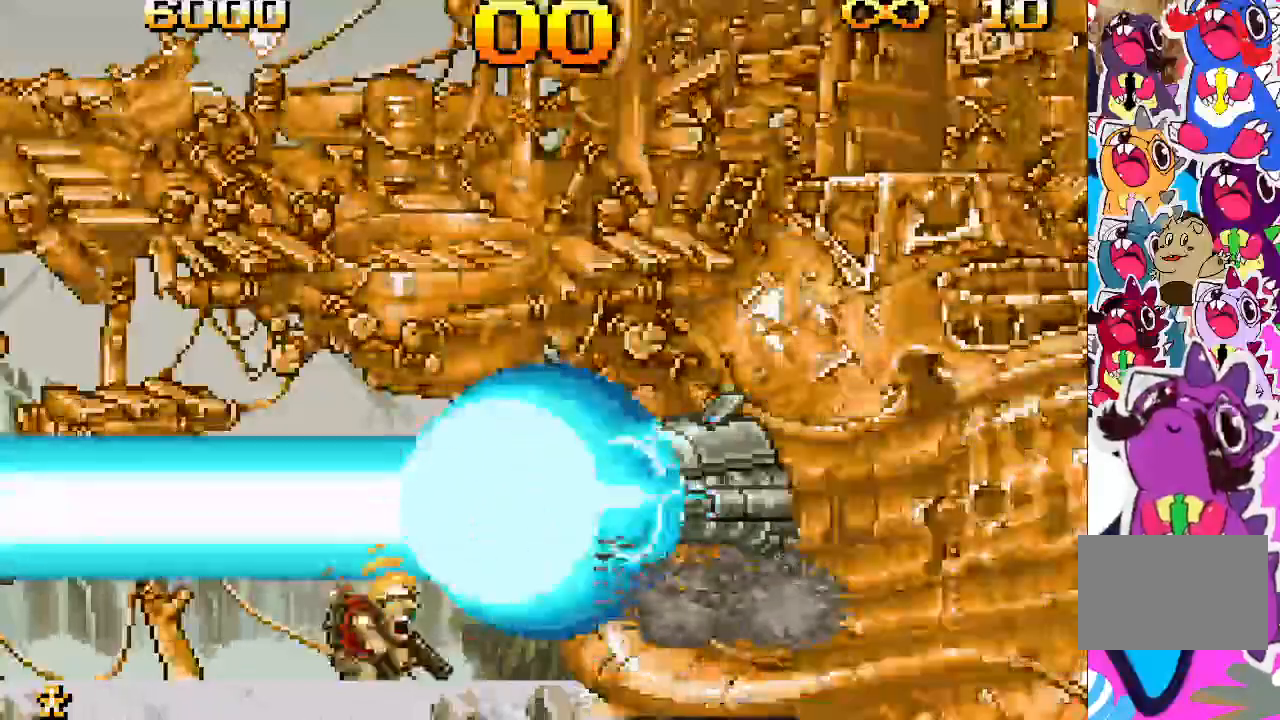
{"buttons": ["TRIANGLE", "DPAD_DOWN"], "events": []}
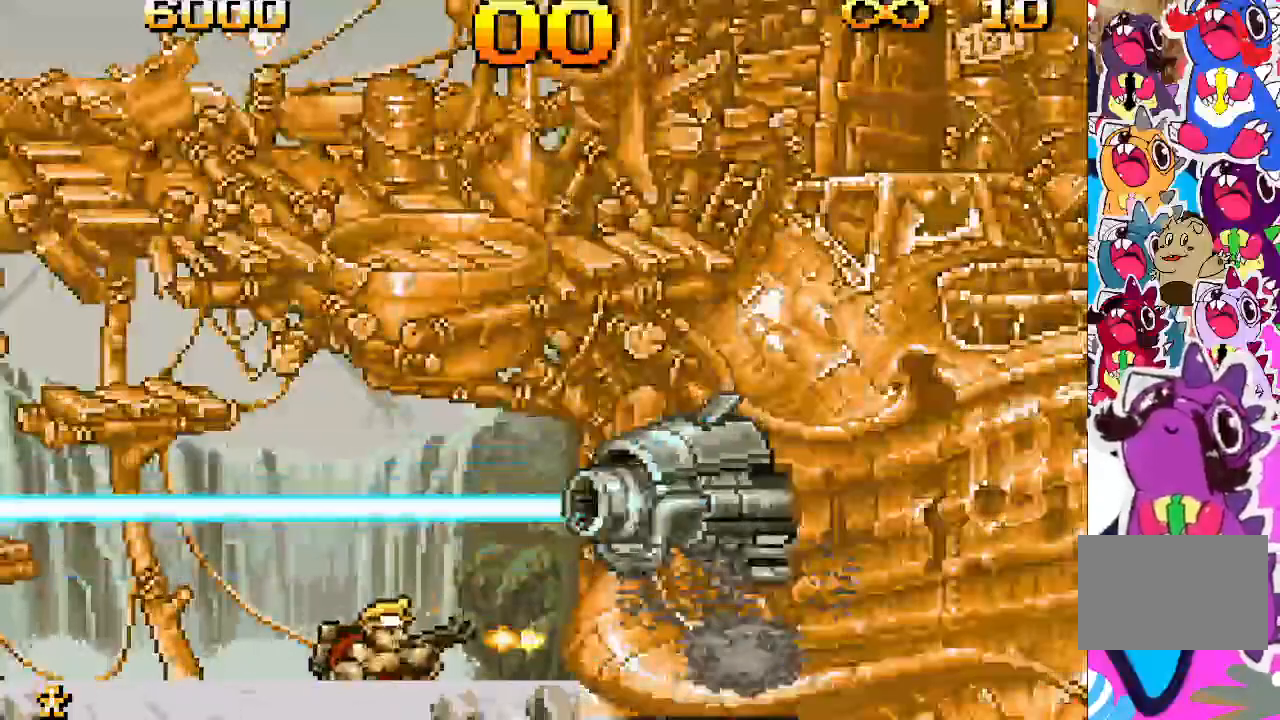
{"buttons": ["TRIANGLE", "DPAD_DOWN"], "events": []}
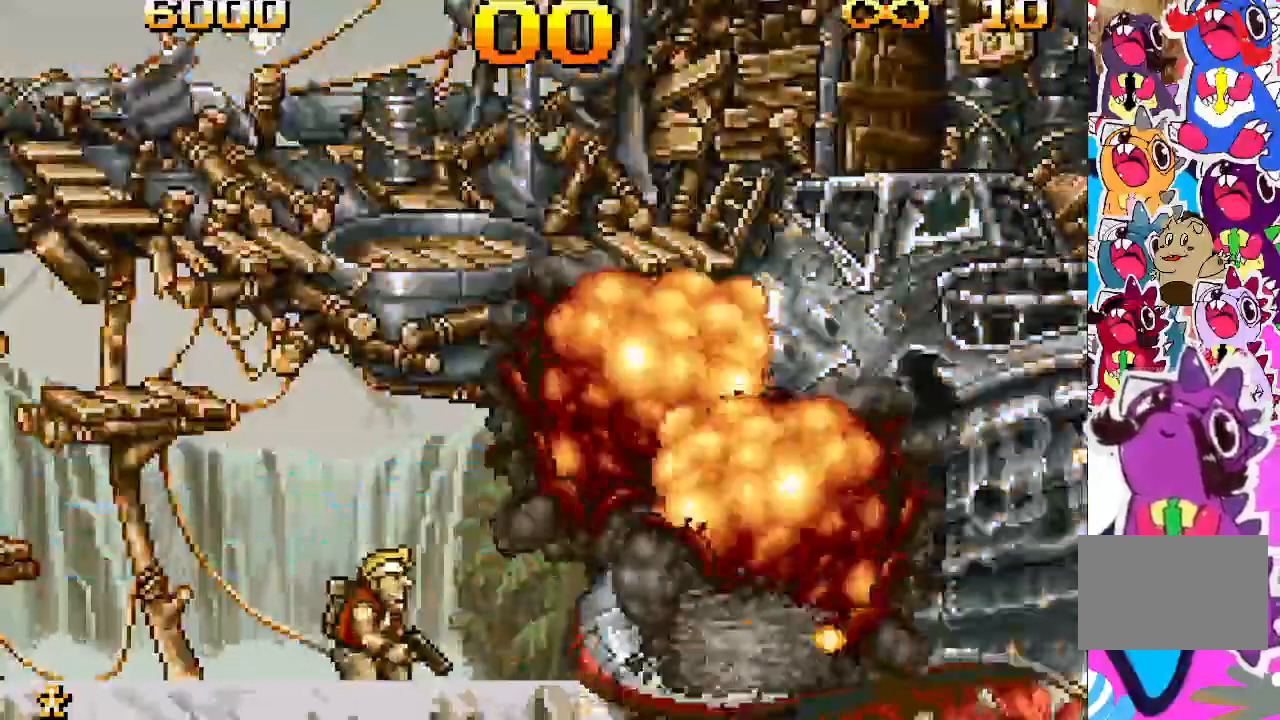
{"buttons": ["DPAD_DOWN"], "events": [[383, "TRIANGLE", "up"]]}
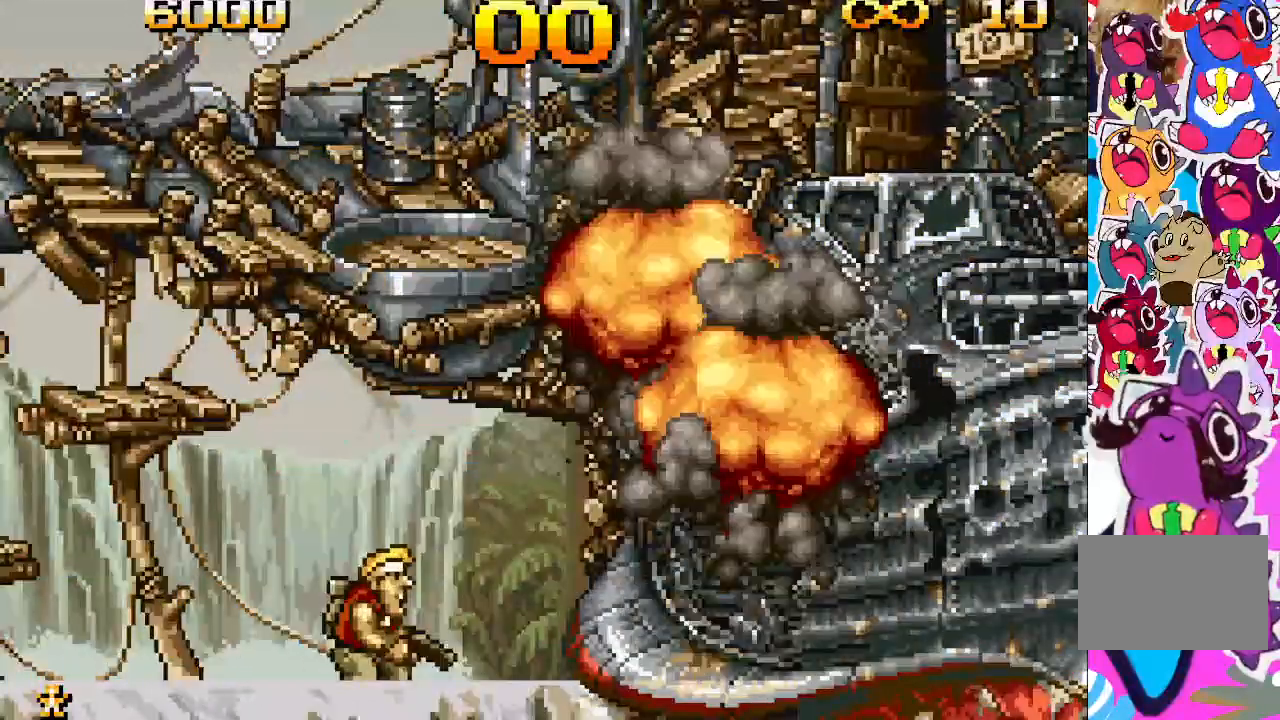
{"buttons": [], "events": [[183, "DPAD_DOWN", "up"]]}